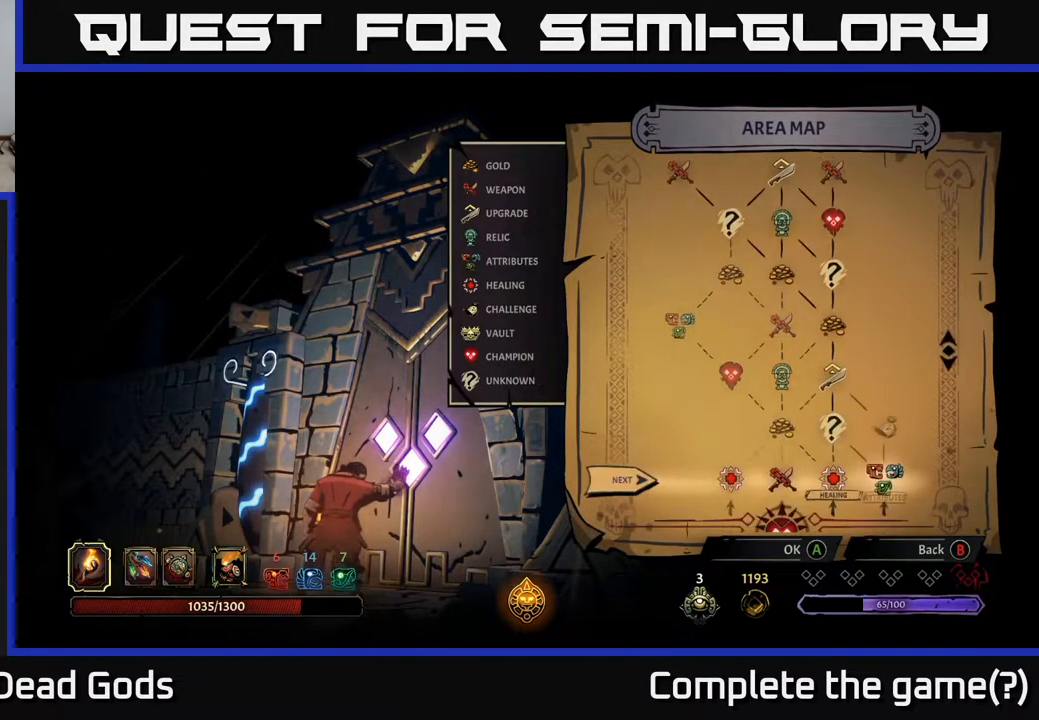
Gameplay with a controller (Xbox layout); each line is a JSON object with the inputs held at the frame after it. "events" lists button and stick changes between this image and that frame as [ms after this image, input, new state], when the widget could be followed in between.
{"buttons": [], "left_stick": "center", "right_stick": "center", "events": [[167, "left_stick", "center"]]}
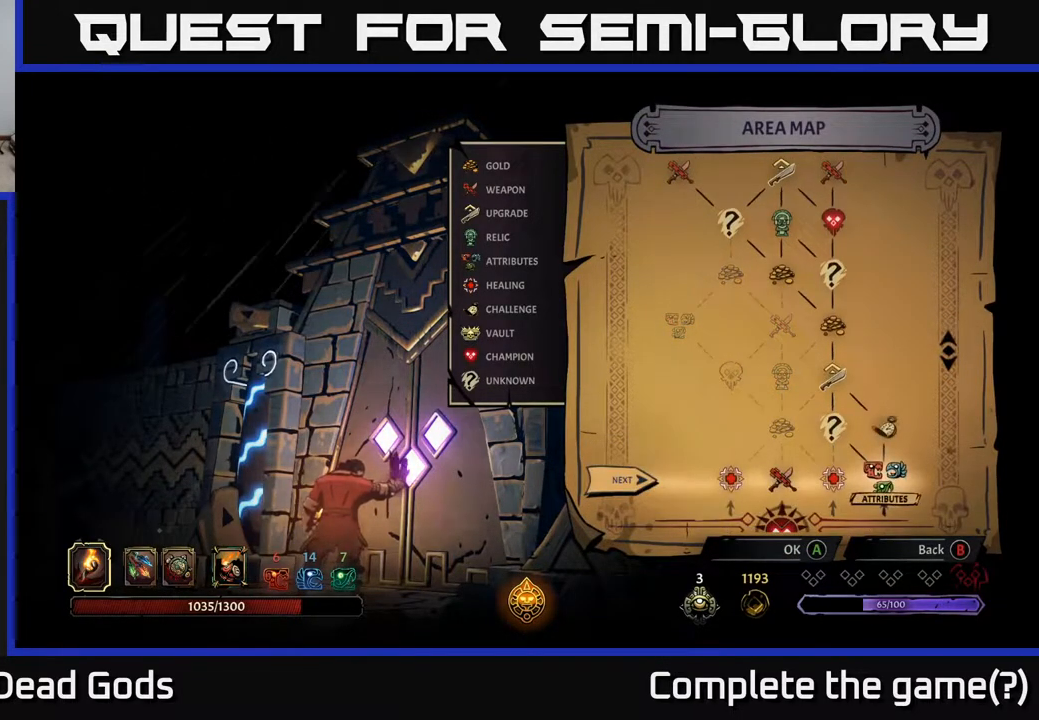
{"buttons": [], "left_stick": "left", "right_stick": "center", "events": [[350, "left_stick", "left"]]}
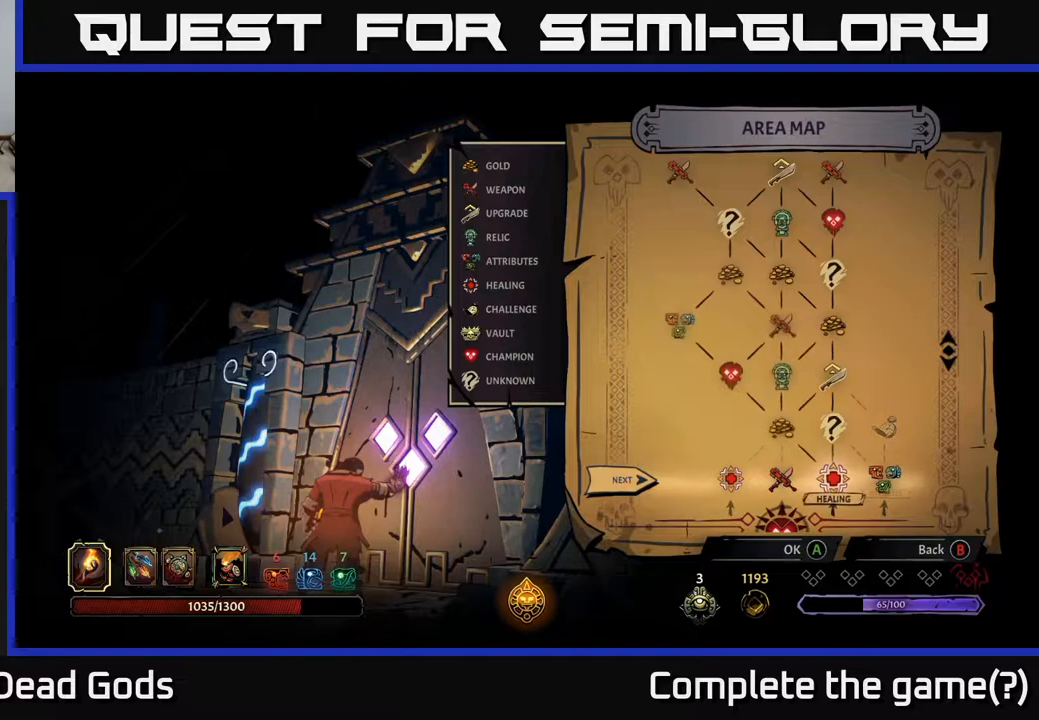
{"buttons": [], "left_stick": "right", "right_stick": "center", "events": [[100, "left_stick", "center"], [333, "left_stick", "right"]]}
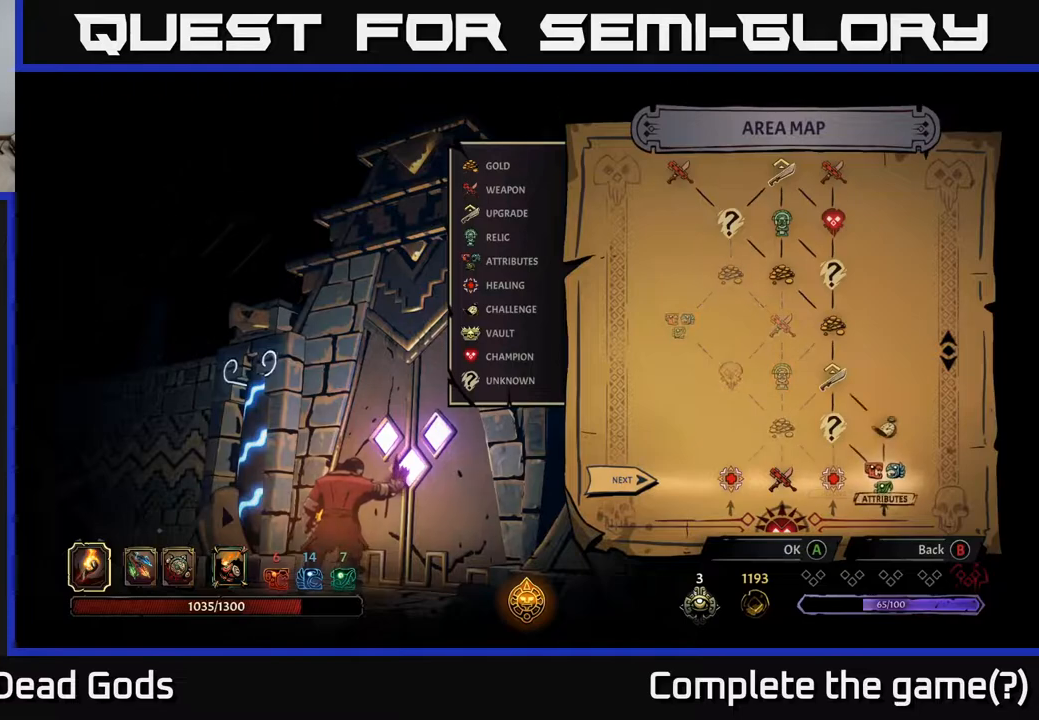
{"buttons": [], "left_stick": "center", "right_stick": "center", "events": [[50, "left_stick", "center"]]}
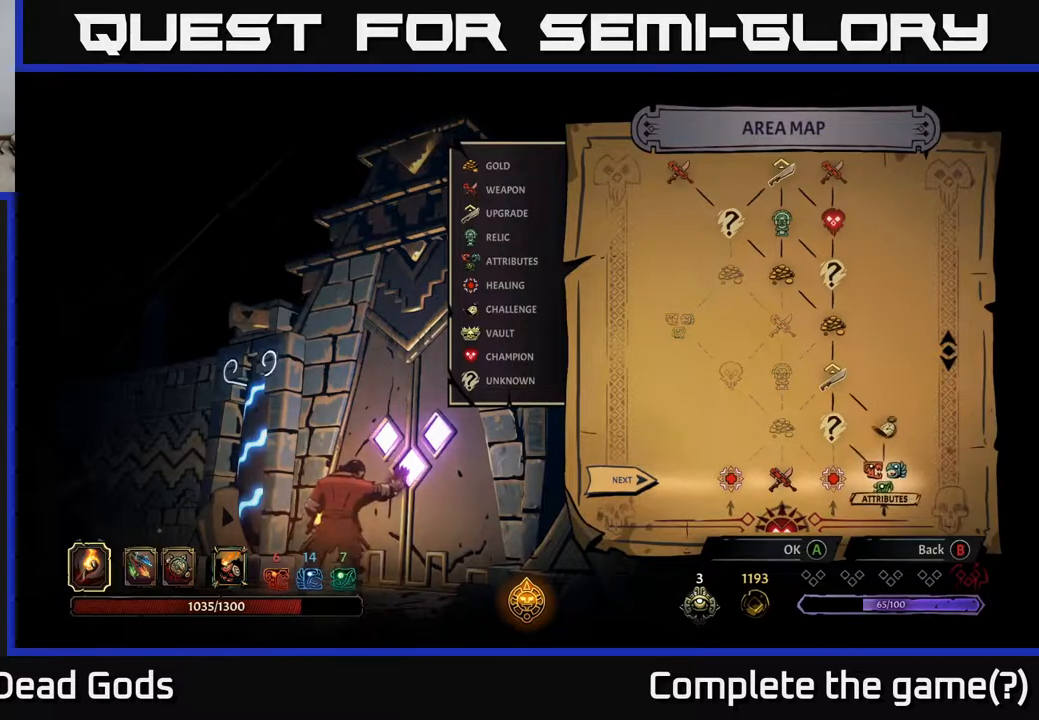
{"buttons": [], "left_stick": "left", "right_stick": "center", "events": [[367, "left_stick", "left"]]}
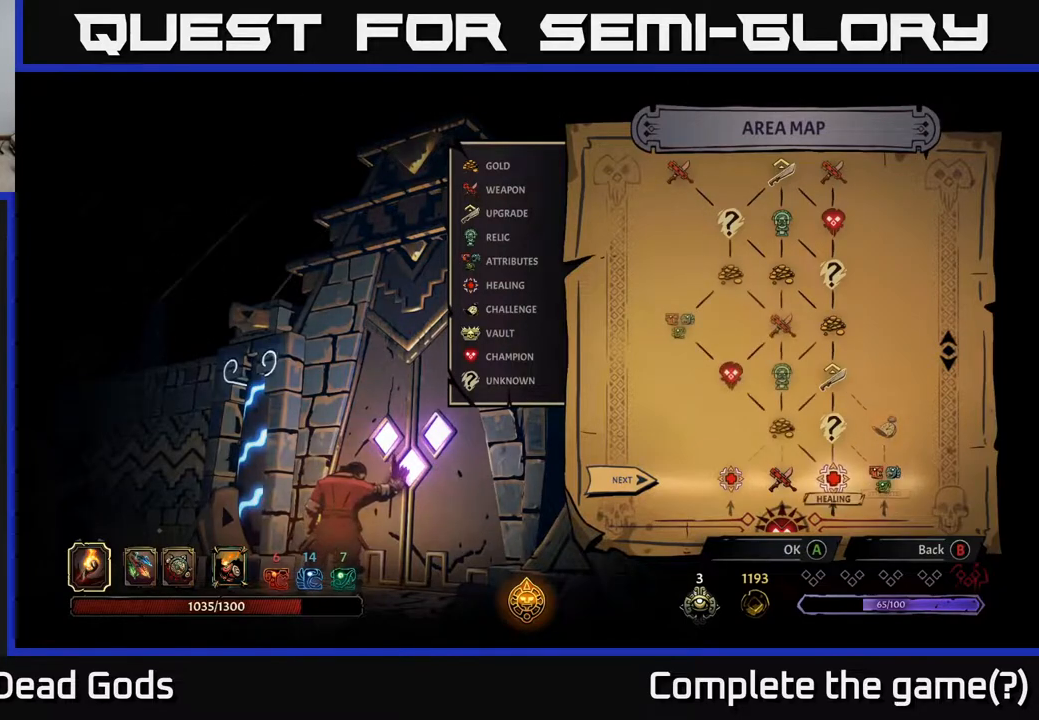
{"buttons": [], "left_stick": "center", "right_stick": "center", "events": [[117, "left_stick", "center"]]}
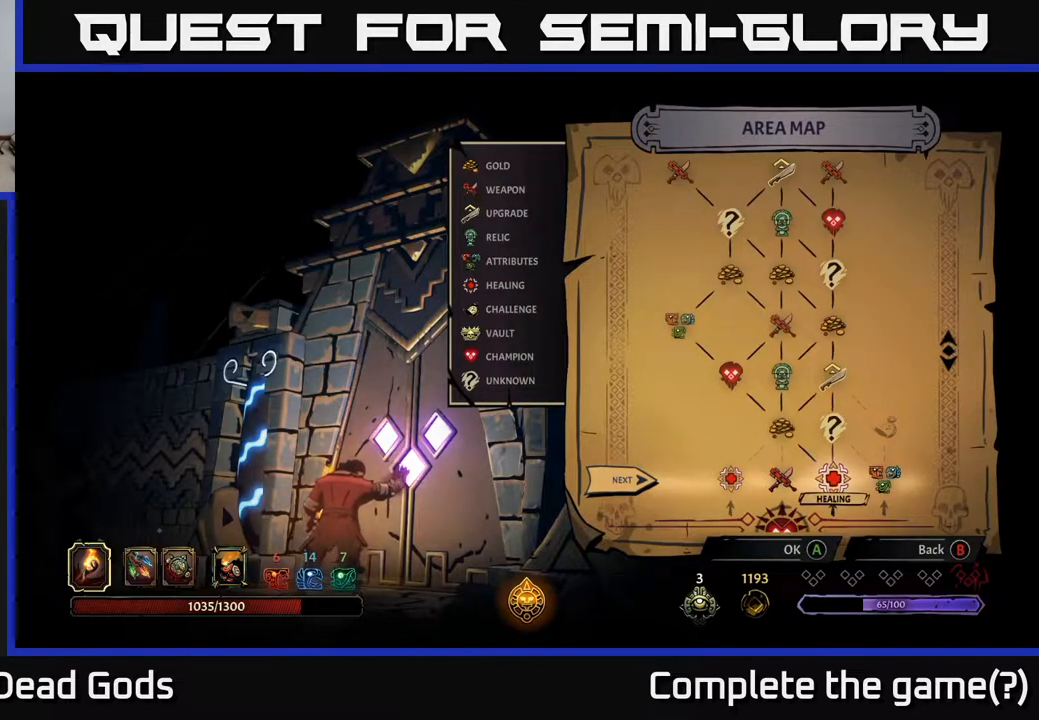
{"buttons": [], "left_stick": "center", "right_stick": "center", "events": []}
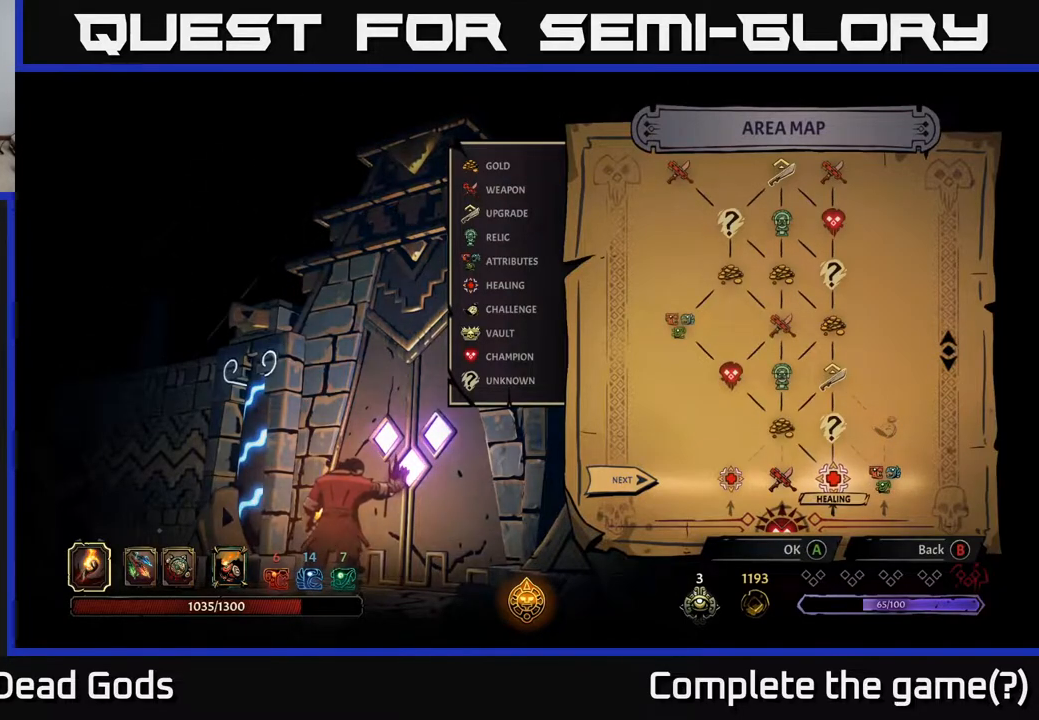
{"buttons": [], "left_stick": "center", "right_stick": "center", "events": [[183, "left_stick", "left"], [417, "left_stick", "center"]]}
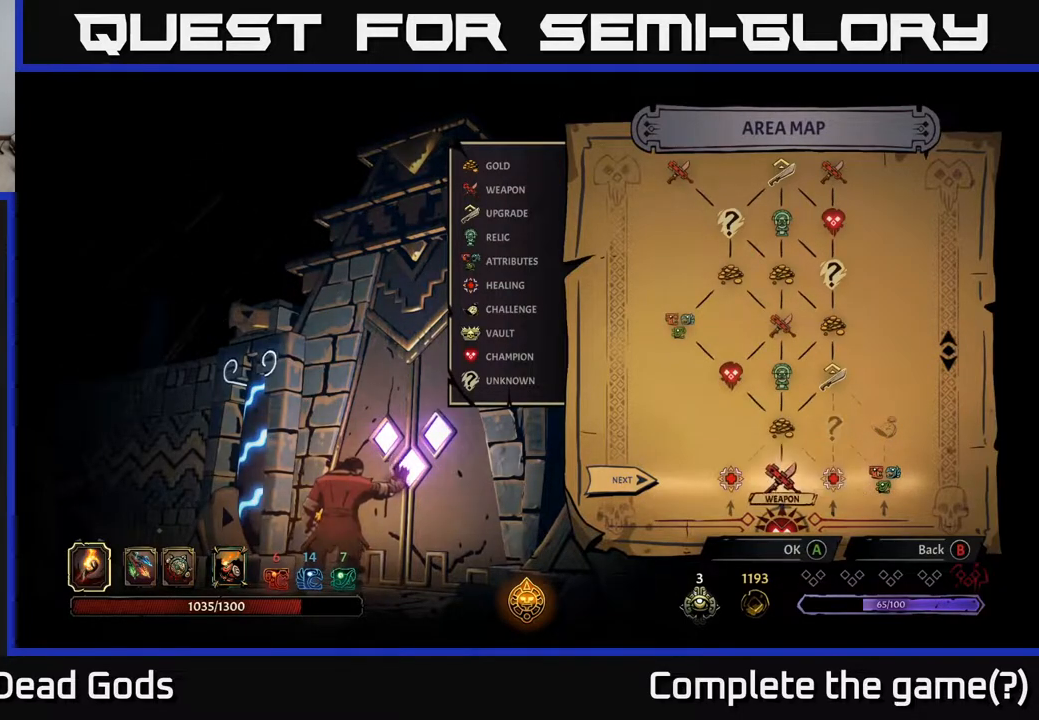
{"buttons": [], "left_stick": "center", "right_stick": "up", "events": [[500, "right_stick", "up"]]}
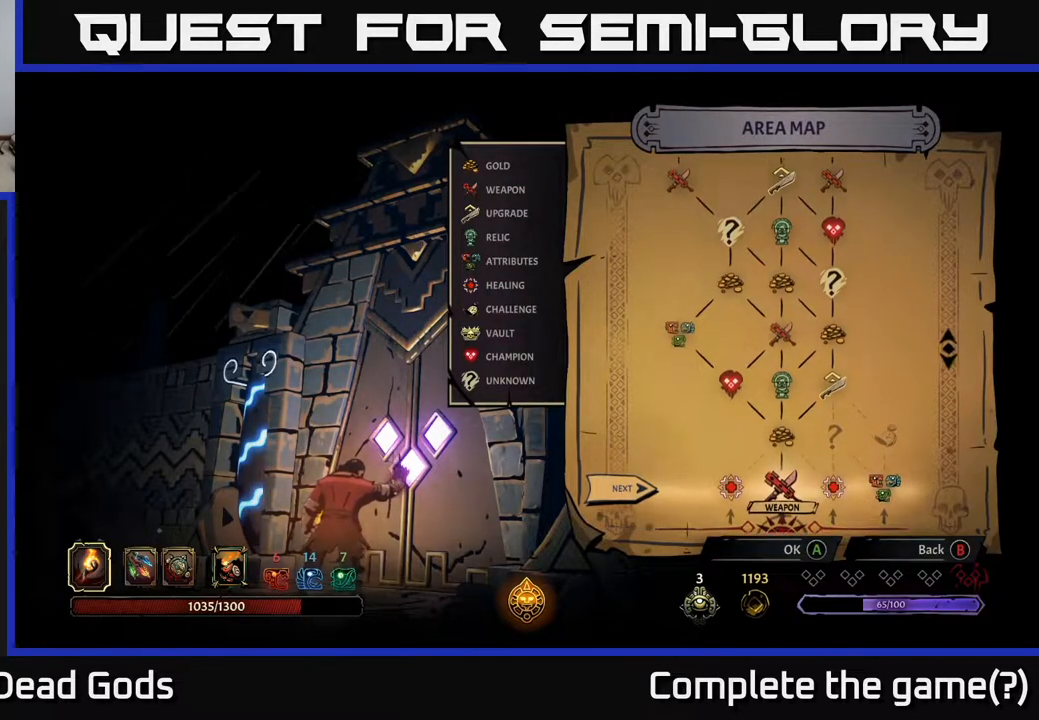
{"buttons": [], "left_stick": "center", "right_stick": "center", "events": [[250, "right_stick", "center"]]}
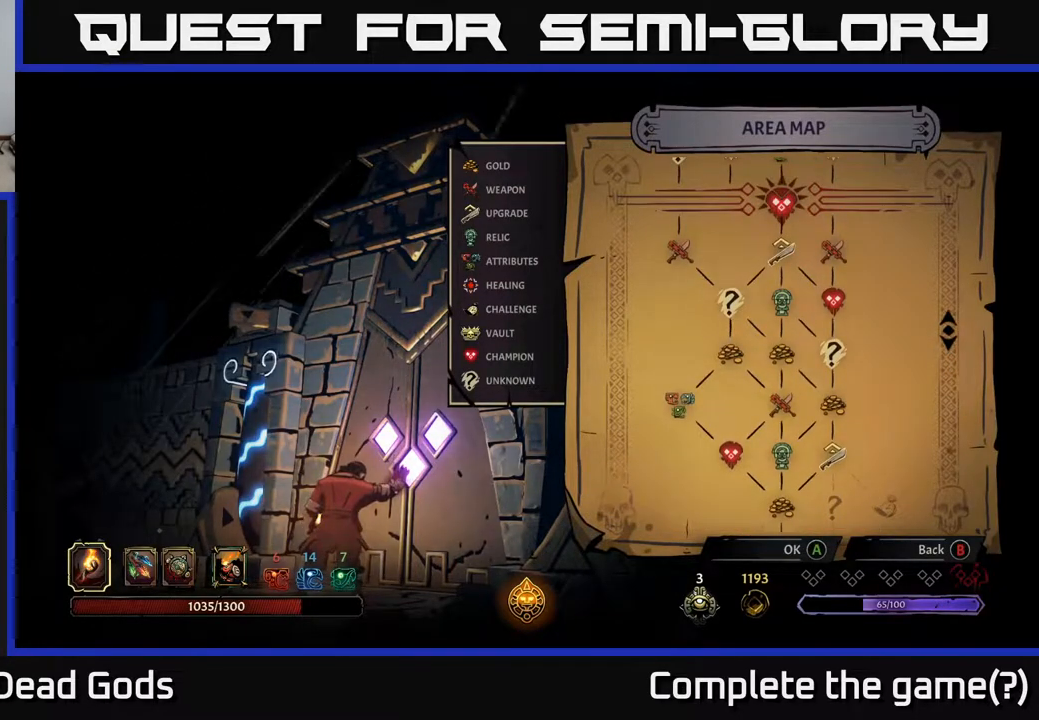
{"buttons": [], "left_stick": "center", "right_stick": "down", "events": [[467, "right_stick", "down"]]}
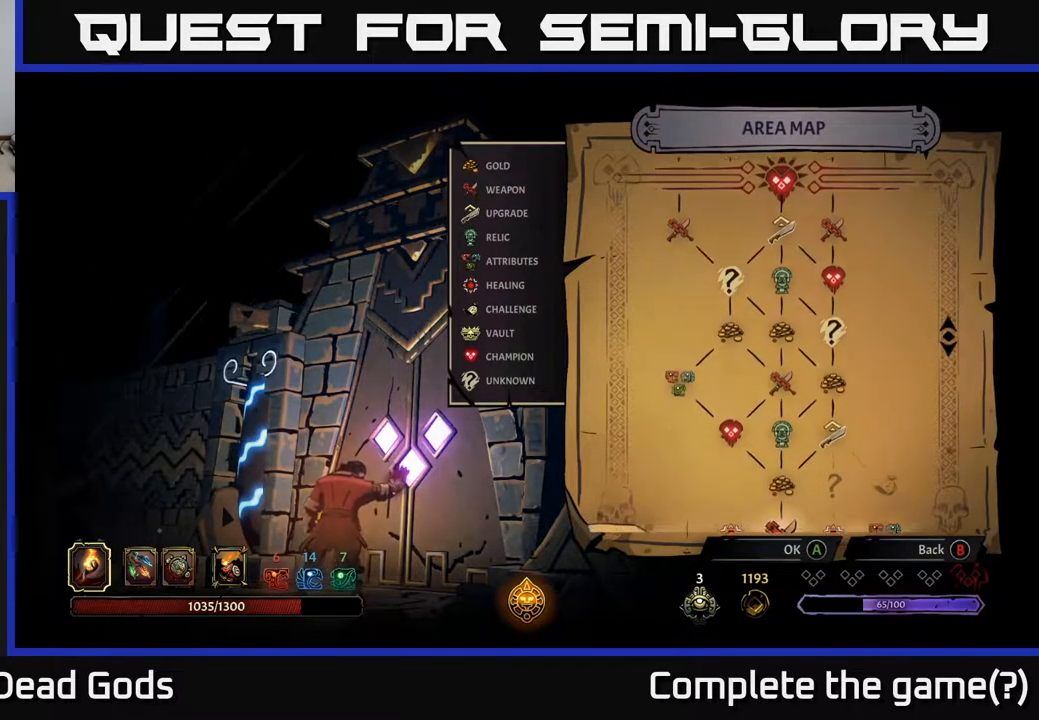
{"buttons": [], "left_stick": "center", "right_stick": "up", "events": [[233, "right_stick", "center"], [300, "right_stick", "up"]]}
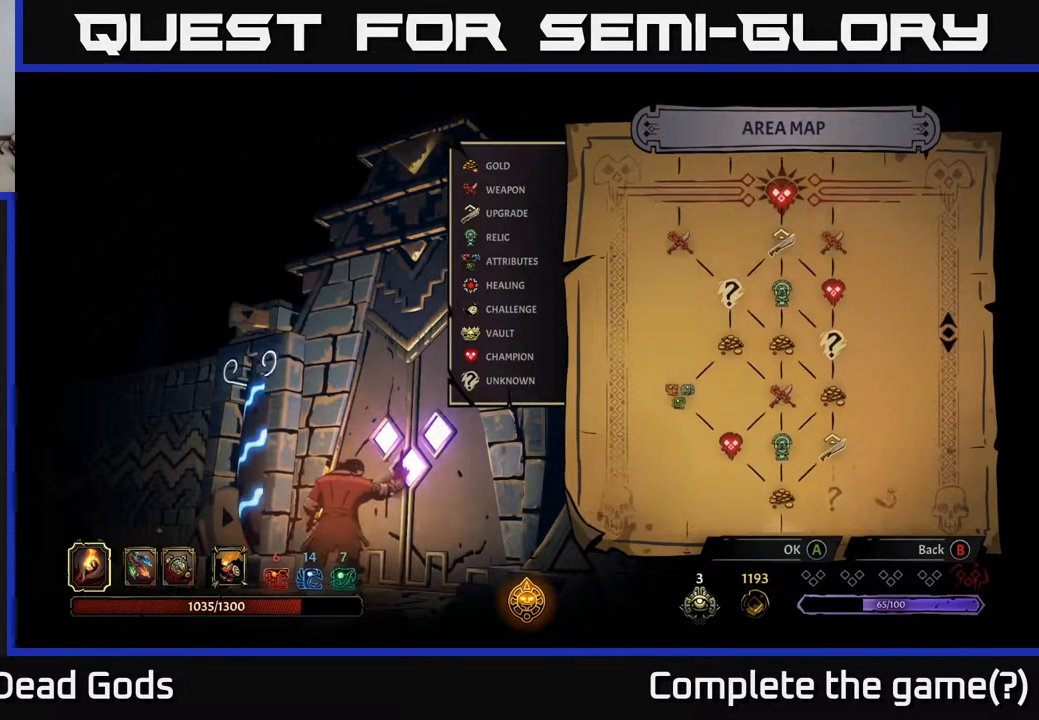
{"buttons": [], "left_stick": "center", "right_stick": "up", "events": []}
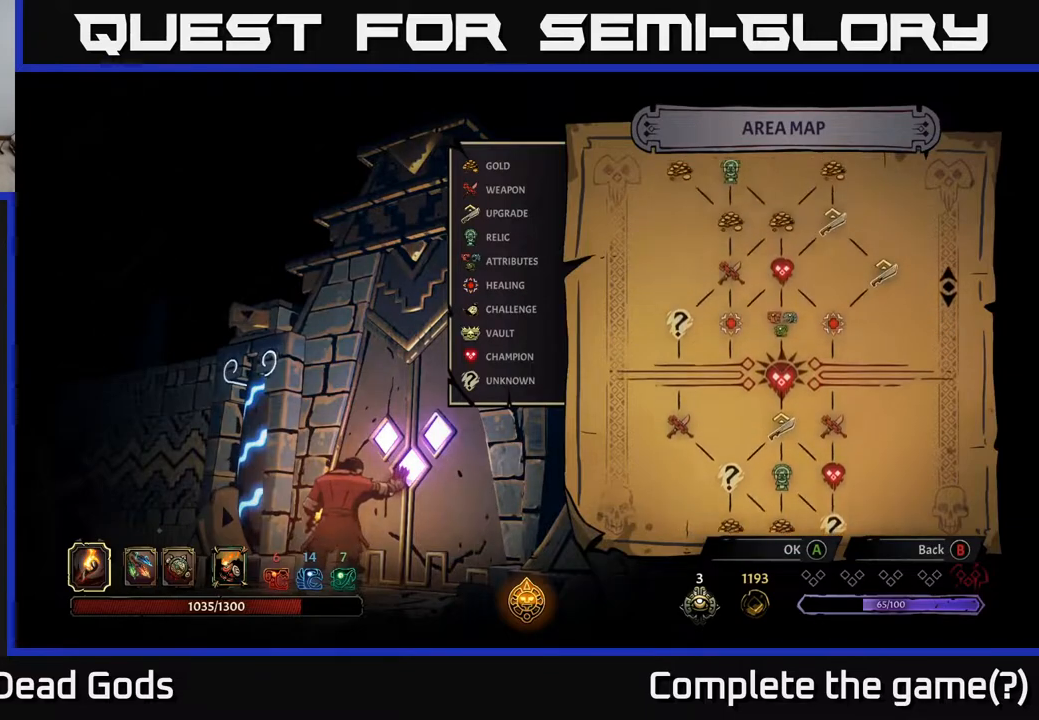
{"buttons": [], "left_stick": "center", "right_stick": "up", "events": []}
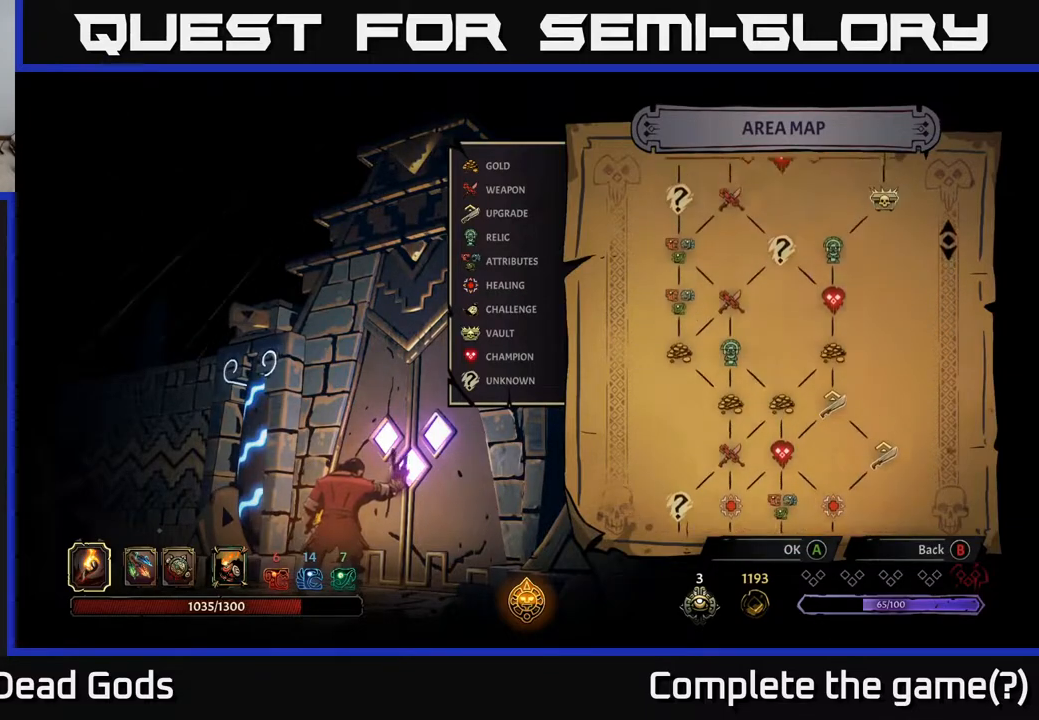
{"buttons": [], "left_stick": "center", "right_stick": "center", "events": [[383, "right_stick", "center"]]}
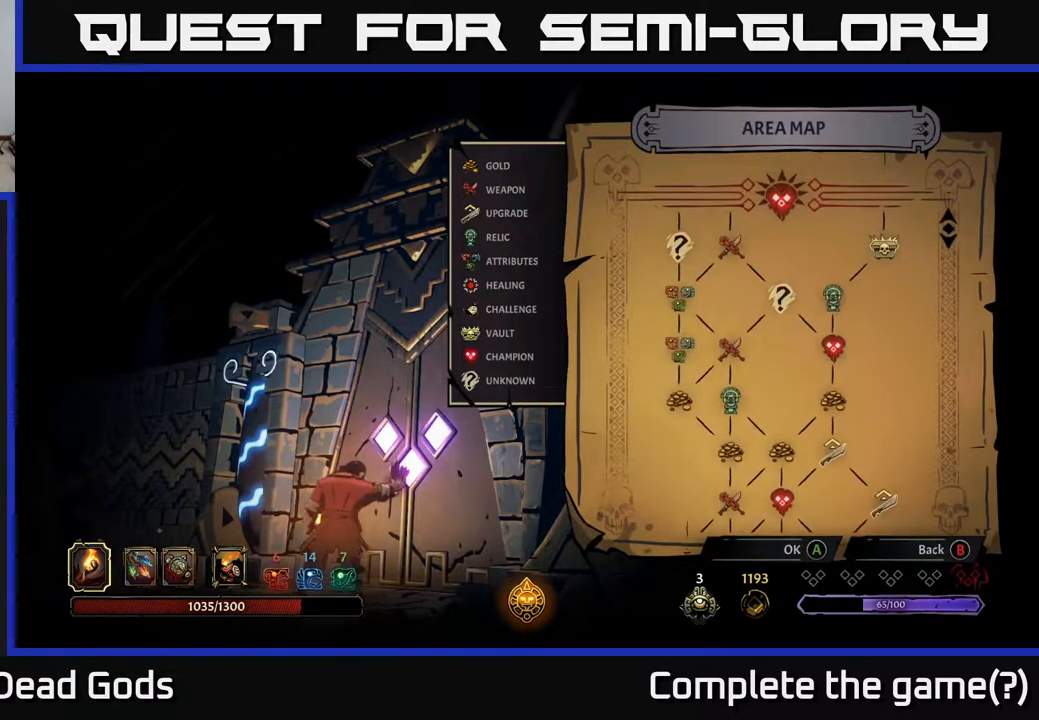
{"buttons": [], "left_stick": "center", "right_stick": "down", "events": [[167, "right_stick", "down"]]}
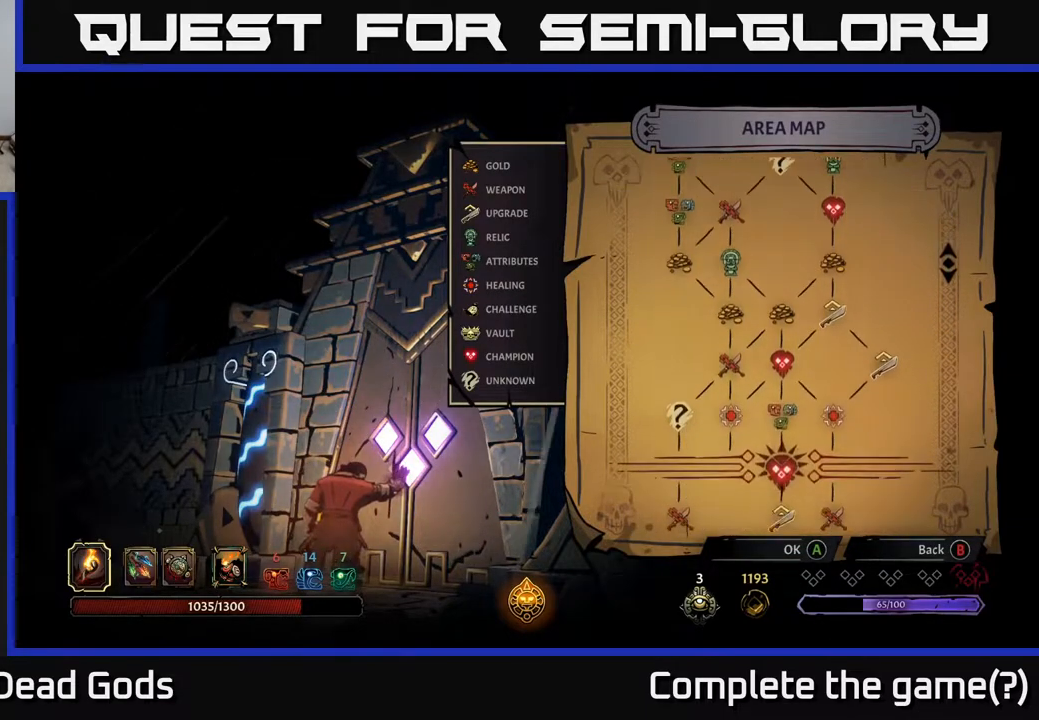
{"buttons": [], "left_stick": "center", "right_stick": "center", "events": [[500, "right_stick", "center"]]}
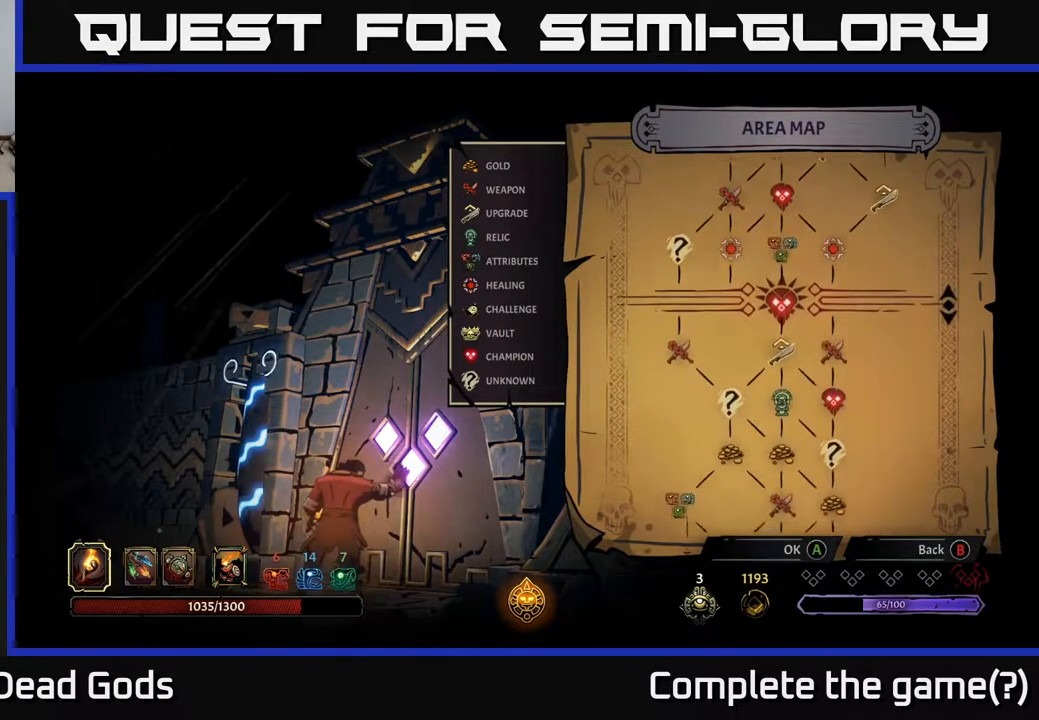
{"buttons": [], "left_stick": "center", "right_stick": "down", "events": [[67, "right_stick", "down"]]}
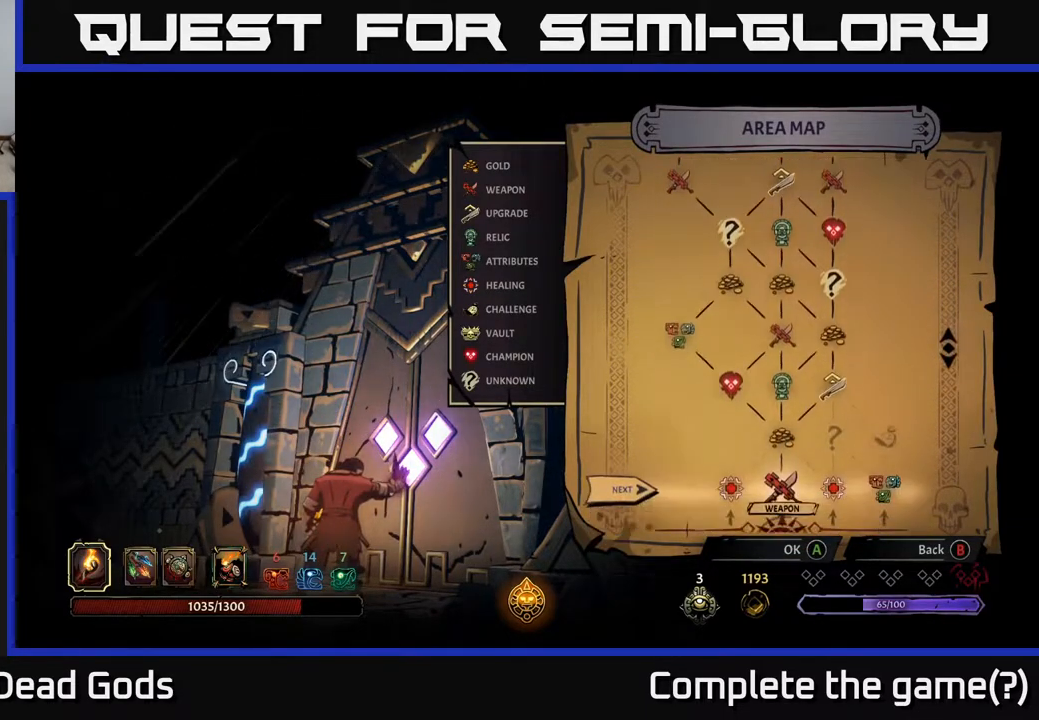
{"buttons": [], "left_stick": "center", "right_stick": "center", "events": [[33, "right_stick", "center"]]}
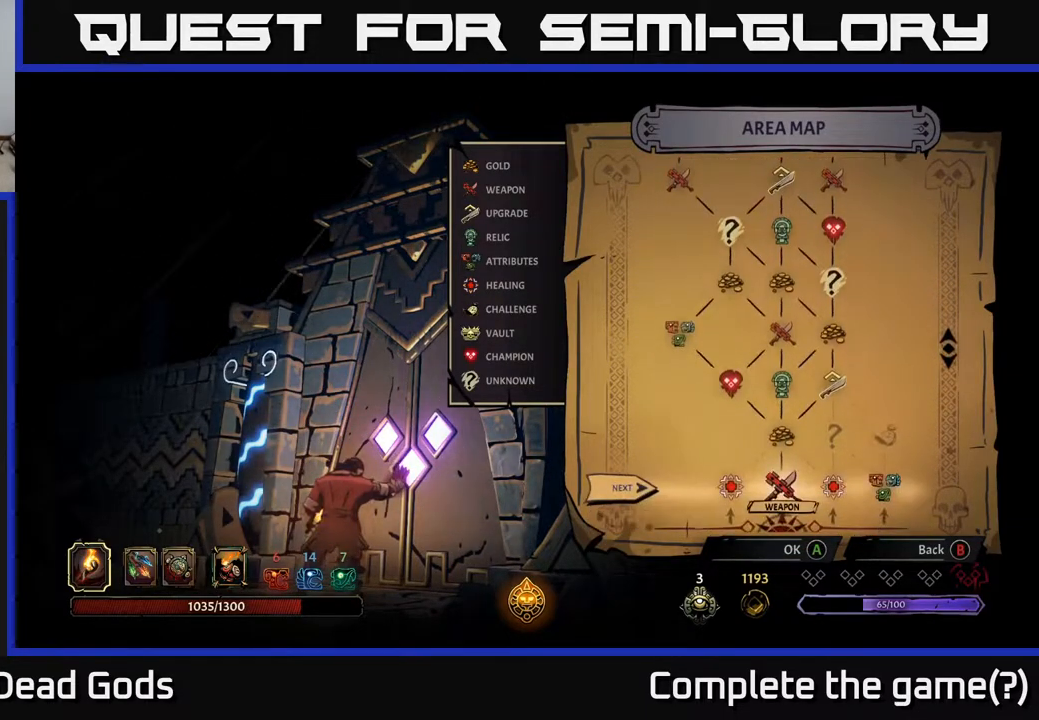
{"buttons": [], "left_stick": "right", "right_stick": "center", "events": [[100, "left_stick", "right"], [300, "left_stick", "center"], [500, "left_stick", "right"]]}
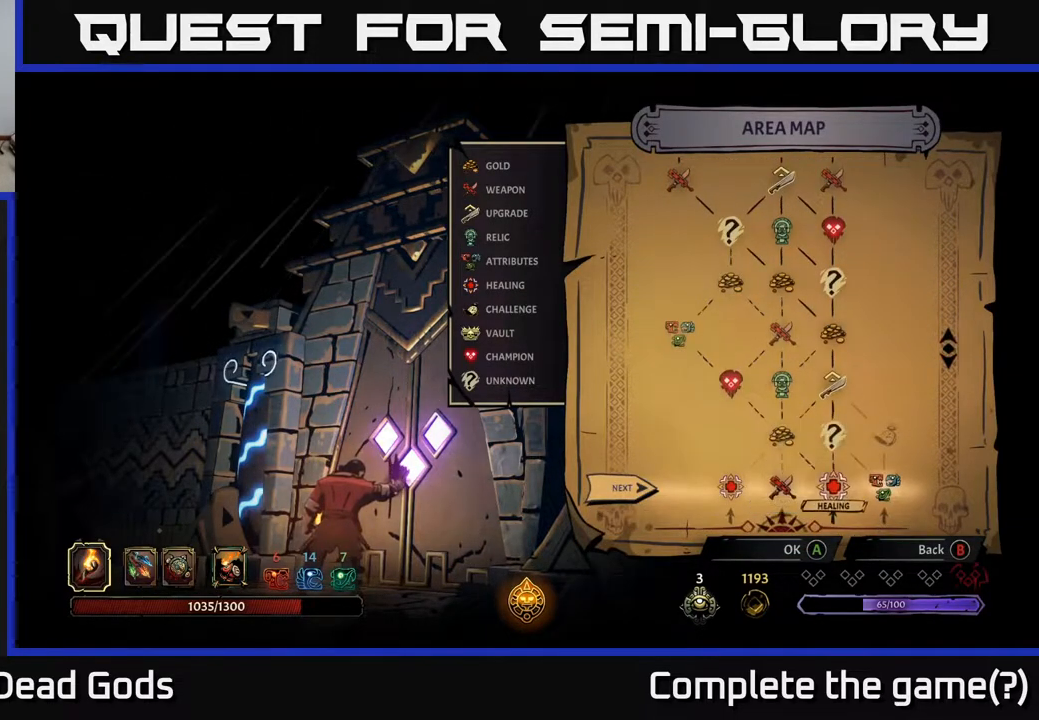
{"buttons": [], "left_stick": "center", "right_stick": "center", "events": [[183, "left_stick", "center"]]}
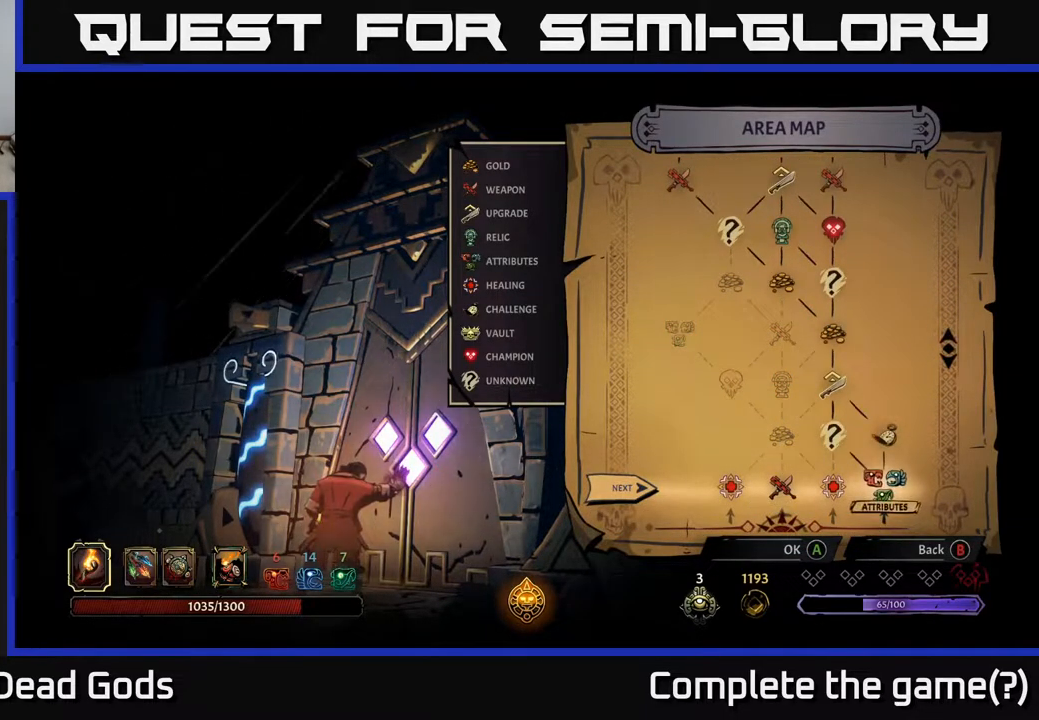
{"buttons": [], "left_stick": "center", "right_stick": "center", "events": []}
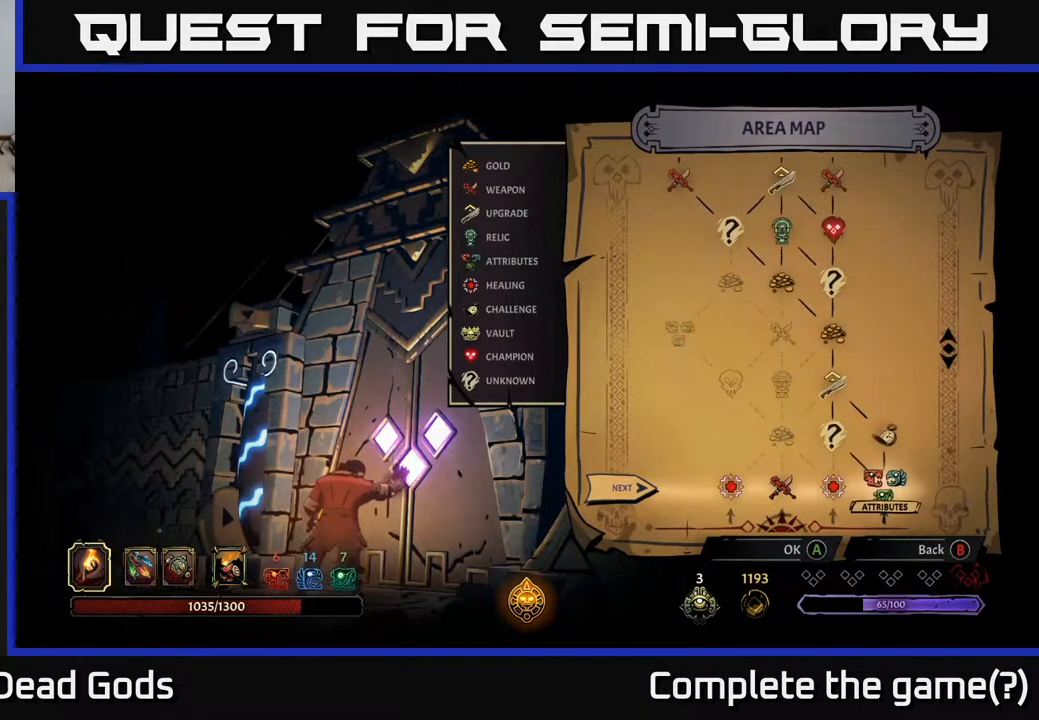
{"buttons": [], "left_stick": "center", "right_stick": "center", "events": []}
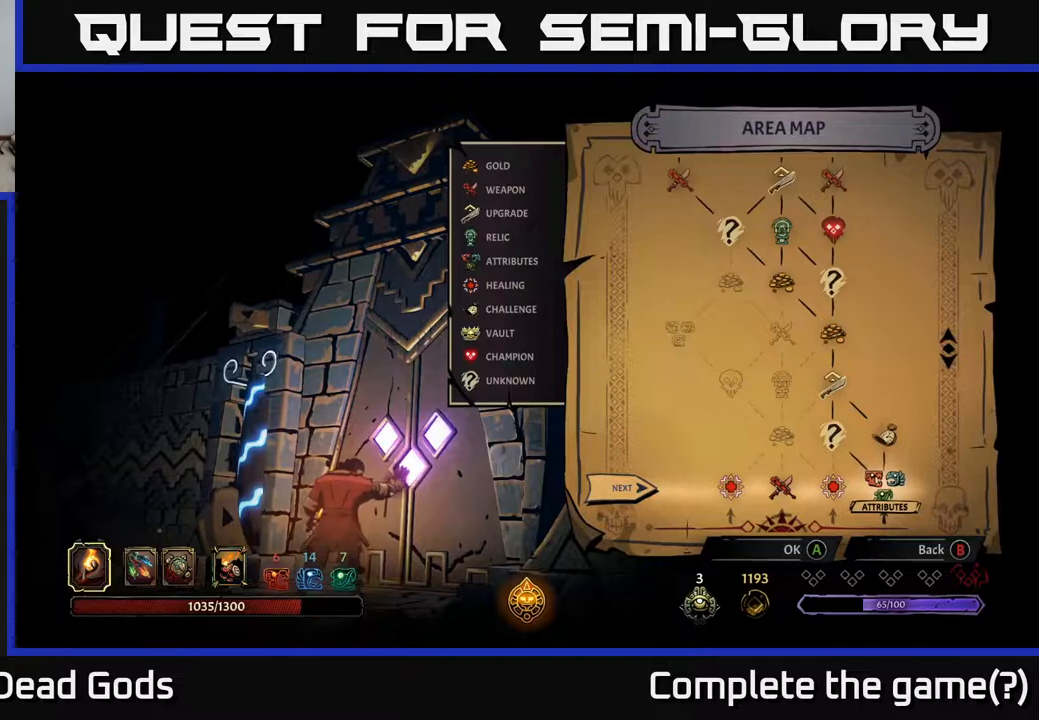
{"buttons": [], "left_stick": "center", "right_stick": "center", "events": []}
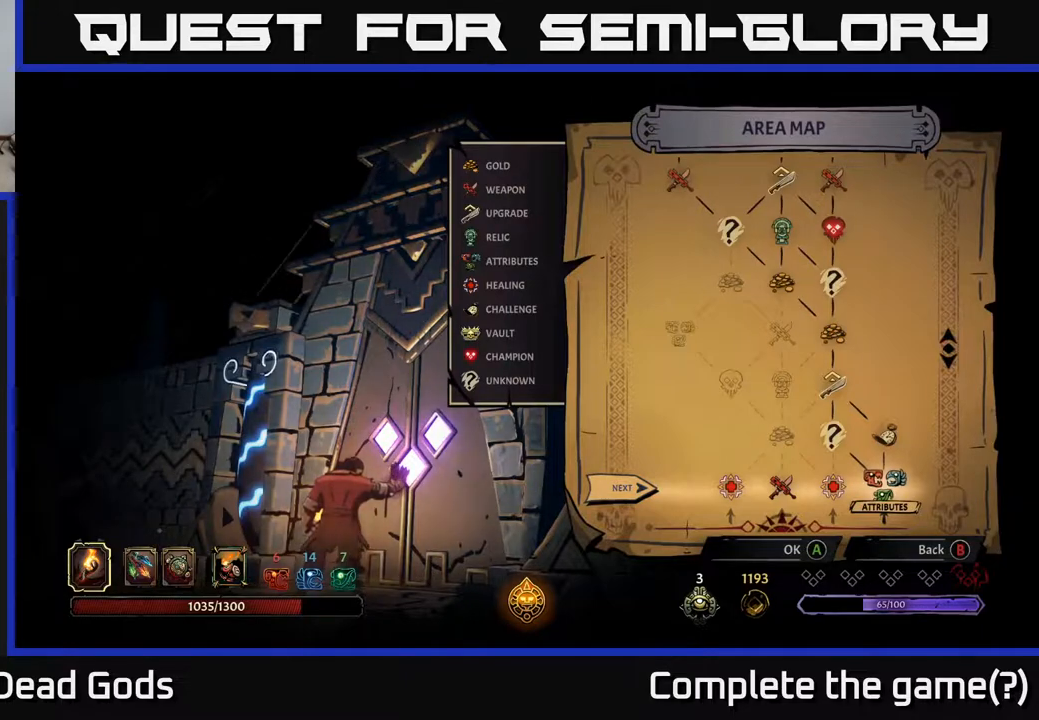
{"buttons": [], "left_stick": "center", "right_stick": "center", "events": []}